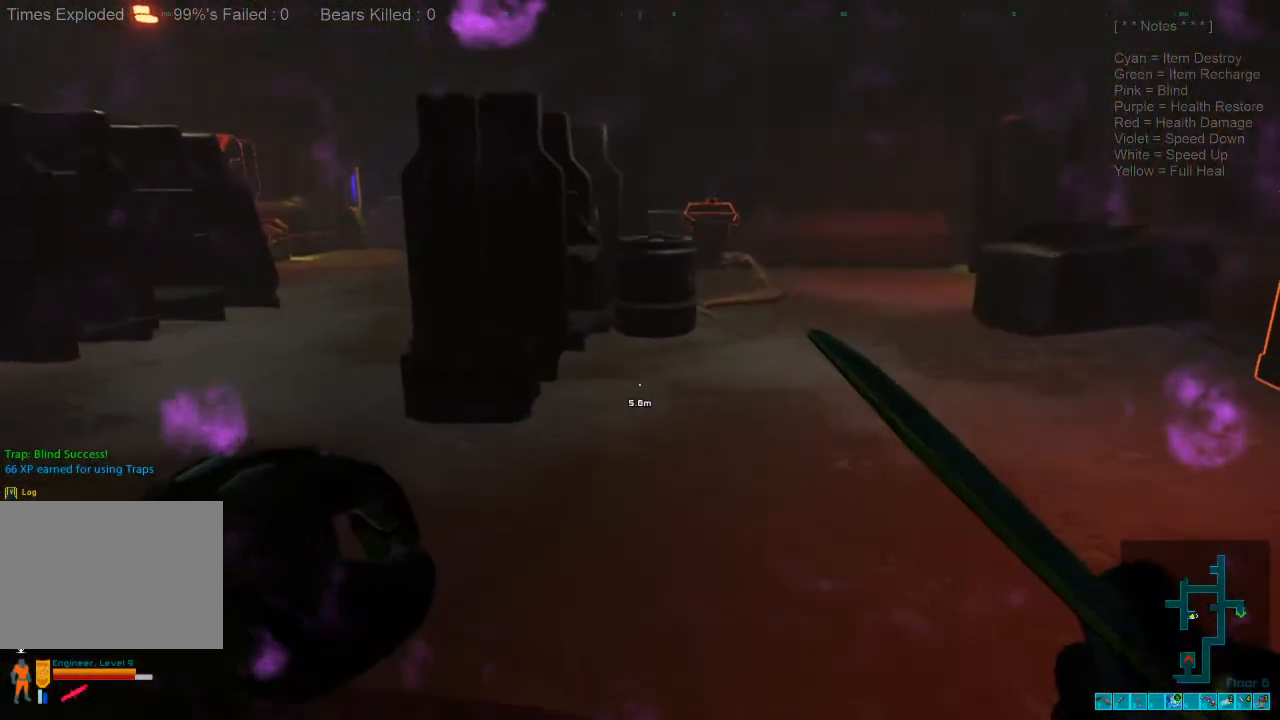
Gameplay with keyboard and mouse; each line is a JSON object with the keys and mouse buttons held at the frame after it. "events" lists presses ("down") and releases ("up") of "1", "2", "3", "4", "a", "alt", "c", "caps_lock", "ctrl", "d", "e", "f", "q", "r", "s", "shift", "space", "super", "tab", "tilde", "v", "w", "x", "z", "mouse_left", "mouse_wheel", "mouse_right", "mouse_mb4" and "mouse_mb5" between this image and that frame as [ms after this image, input, new state], when the widget could be followed in between. "mouse_left", "mouse_wheel", "mouse_right", "mouse_mb4", "mouse_mb5" = the "left", "wheel", "right", "mb4", "mb5" buttons of the "mouse" list. No other keys are recorded. "wheel" means that the mouse wheel is clicked or scrolled. Mouse movement is not recorded.
{"keys": ["w"], "mouse": [], "events": [[100, "w", "down"], [234, "caps_lock", "down"], [367, "caps_lock", "up"]]}
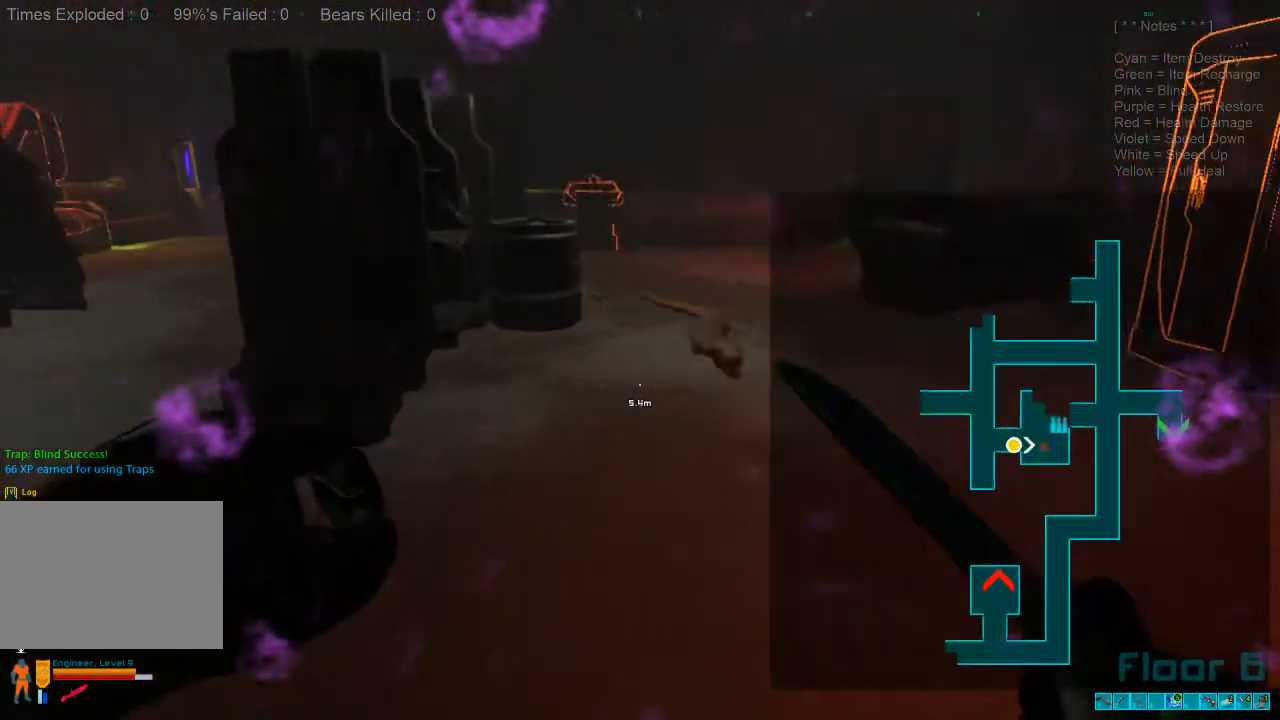
{"keys": [], "mouse": ["left"], "events": [[300, "mouse_left", "down"], [434, "mouse_left", "up"], [434, "w", "up"], [500, "mouse_left", "down"]]}
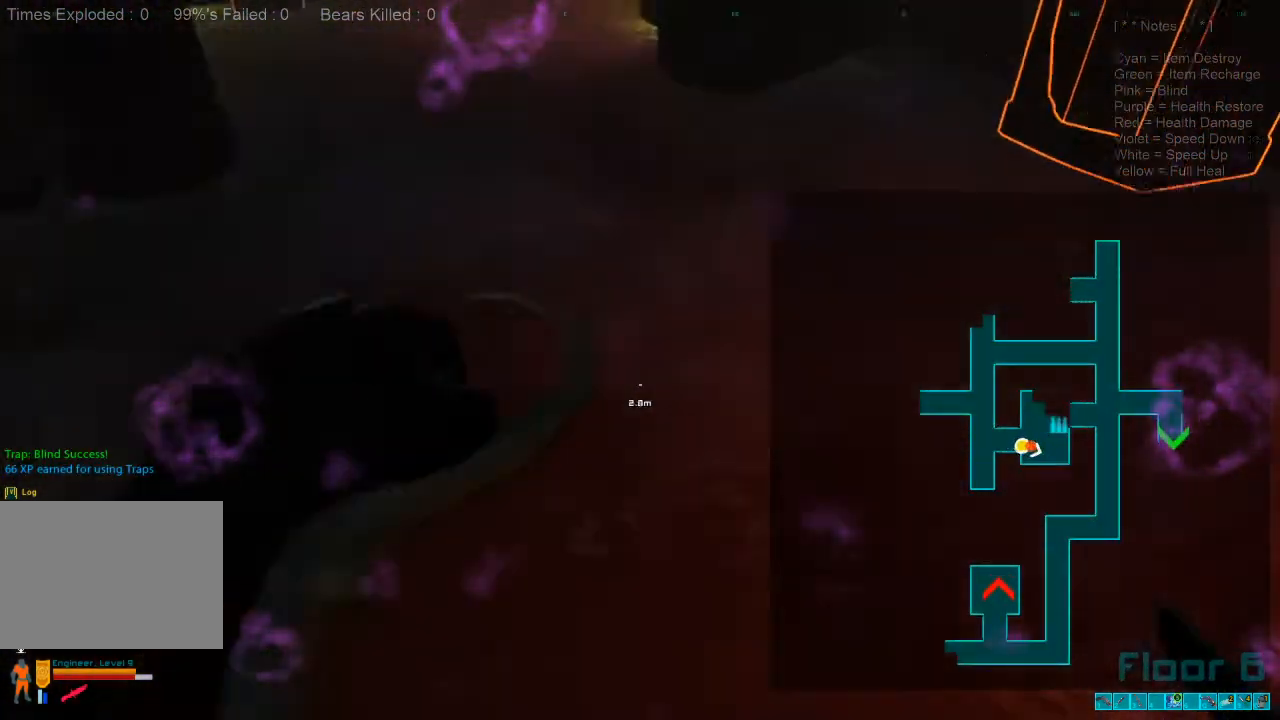
{"keys": ["s"], "mouse": [], "events": [[34, "s", "down"], [134, "mouse_left", "up"], [200, "mouse_left", "down"], [334, "mouse_left", "up"]]}
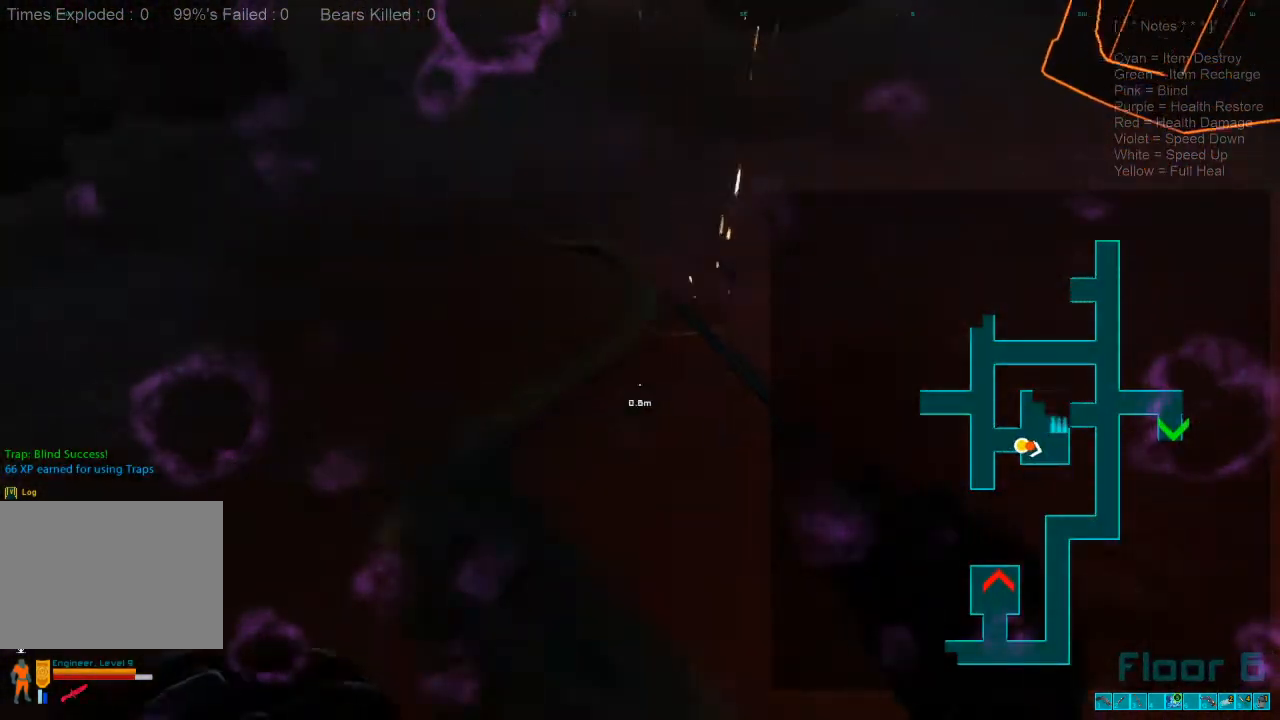
{"keys": ["s"], "mouse": [], "events": [[100, "mouse_left", "down"], [234, "mouse_left", "up"], [300, "mouse_left", "down"], [434, "mouse_left", "up"]]}
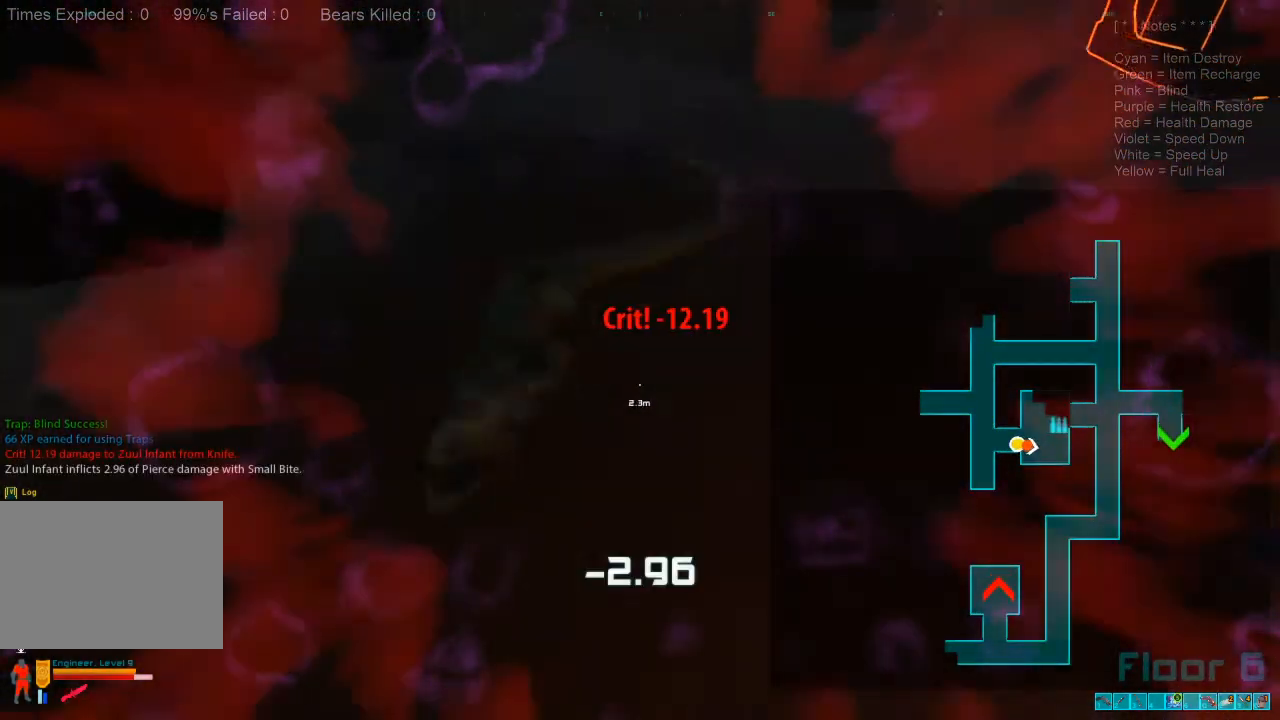
{"keys": [], "mouse": ["left"], "events": [[34, "mouse_left", "down"], [134, "a", "down"], [167, "mouse_left", "up"], [267, "a", "up"], [367, "s", "up"], [400, "mouse_left", "down"]]}
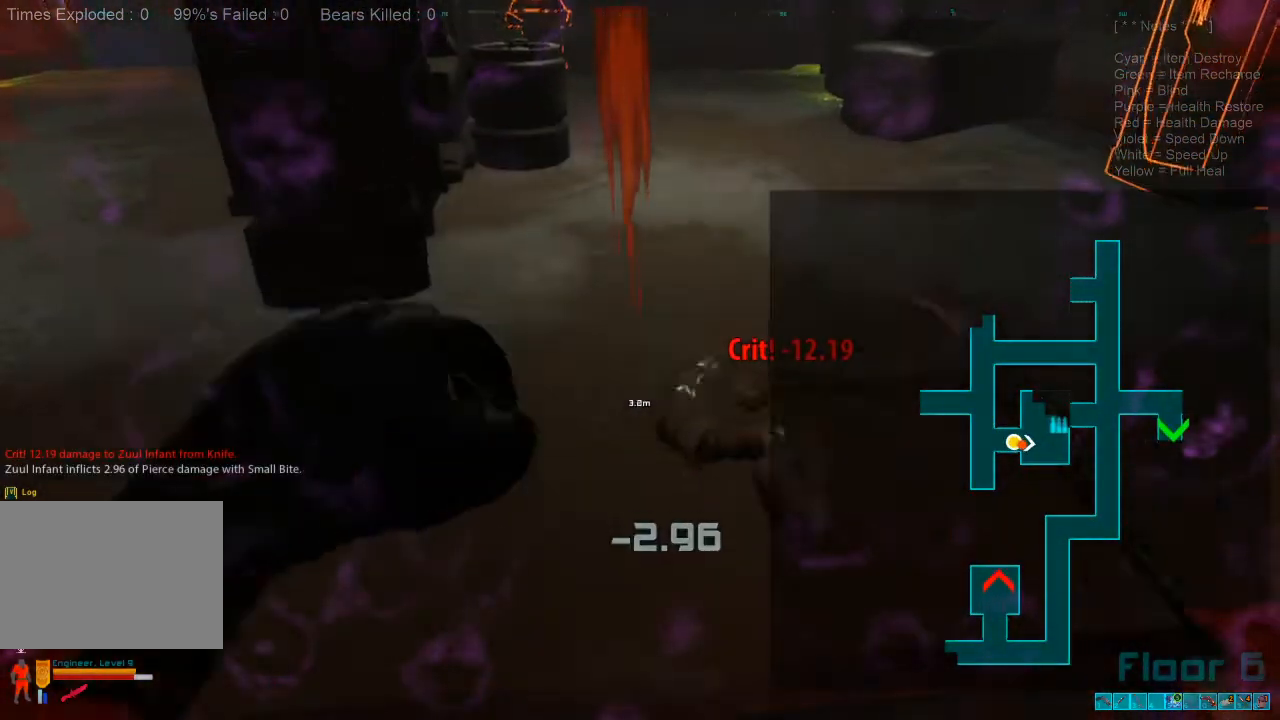
{"keys": ["s"], "mouse": ["left"], "events": [[67, "mouse_left", "up"], [134, "mouse_left", "down"], [200, "s", "down"], [267, "mouse_left", "up"], [400, "mouse_left", "down"]]}
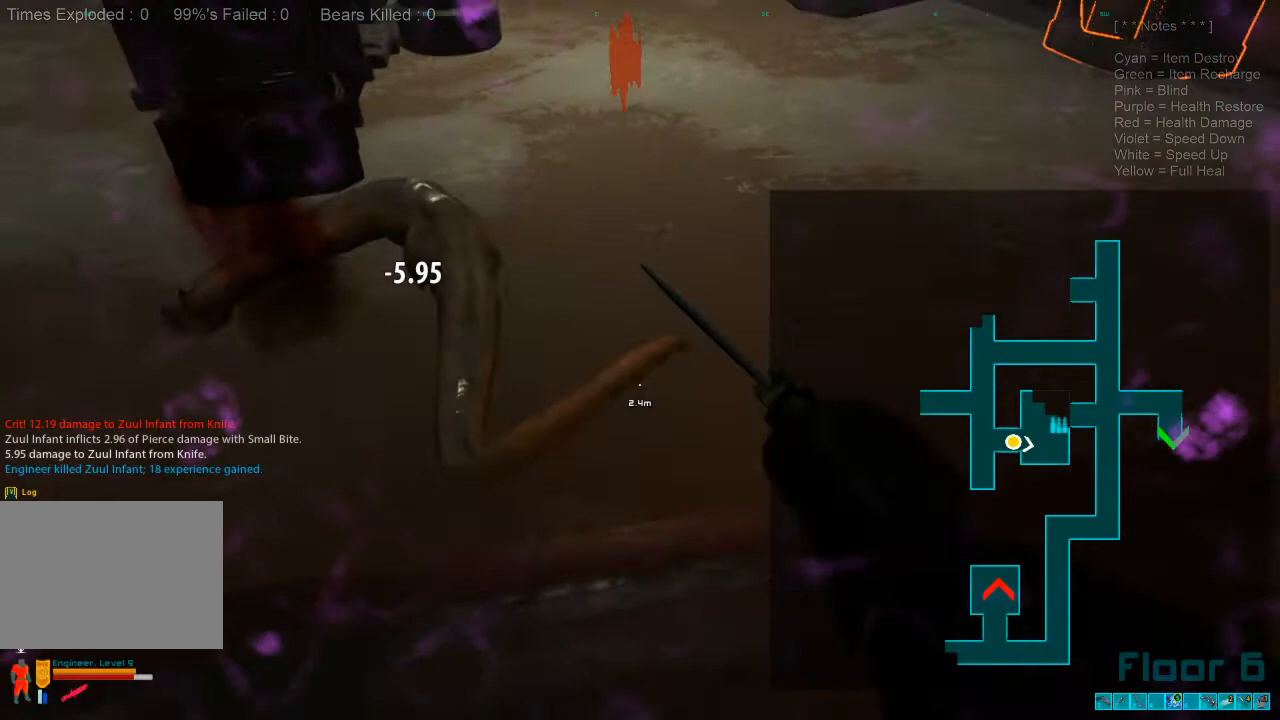
{"keys": ["w"], "mouse": [], "events": [[34, "mouse_left", "up"], [67, "s", "up"], [267, "w", "down"]]}
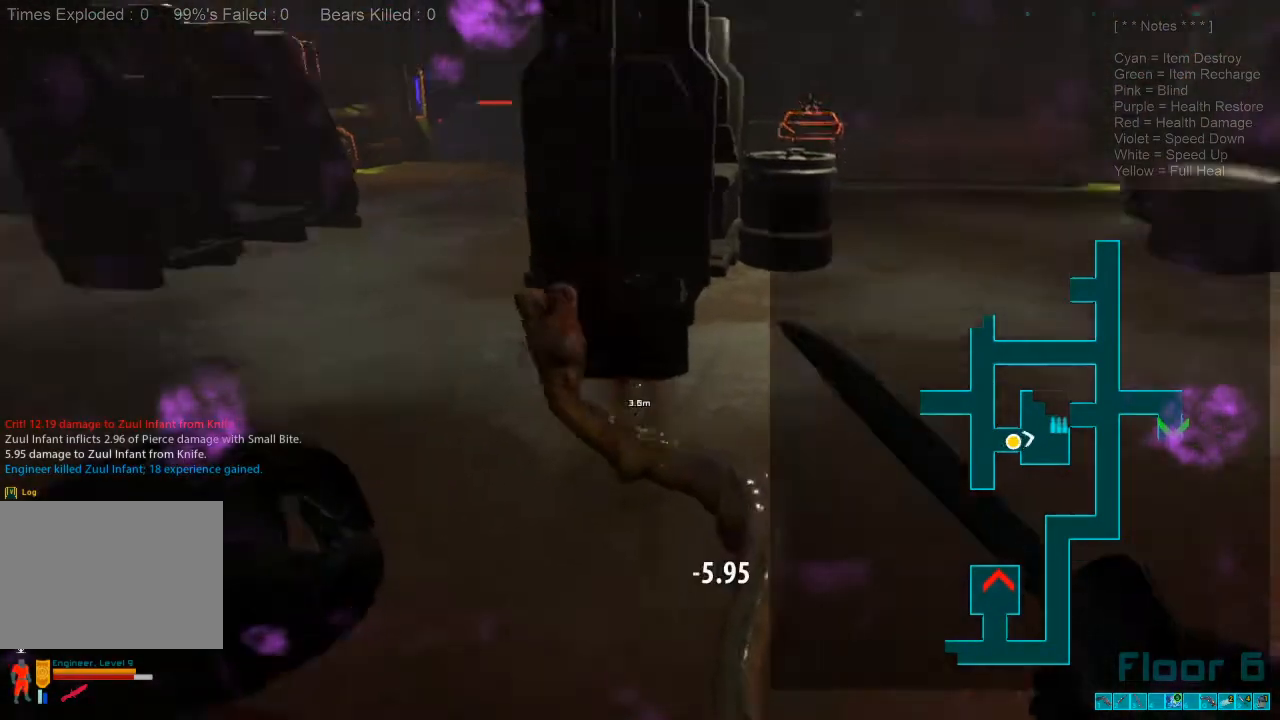
{"keys": ["w"], "mouse": [], "events": [[167, "d", "down"], [267, "d", "up"], [367, "w", "up"], [434, "w", "down"]]}
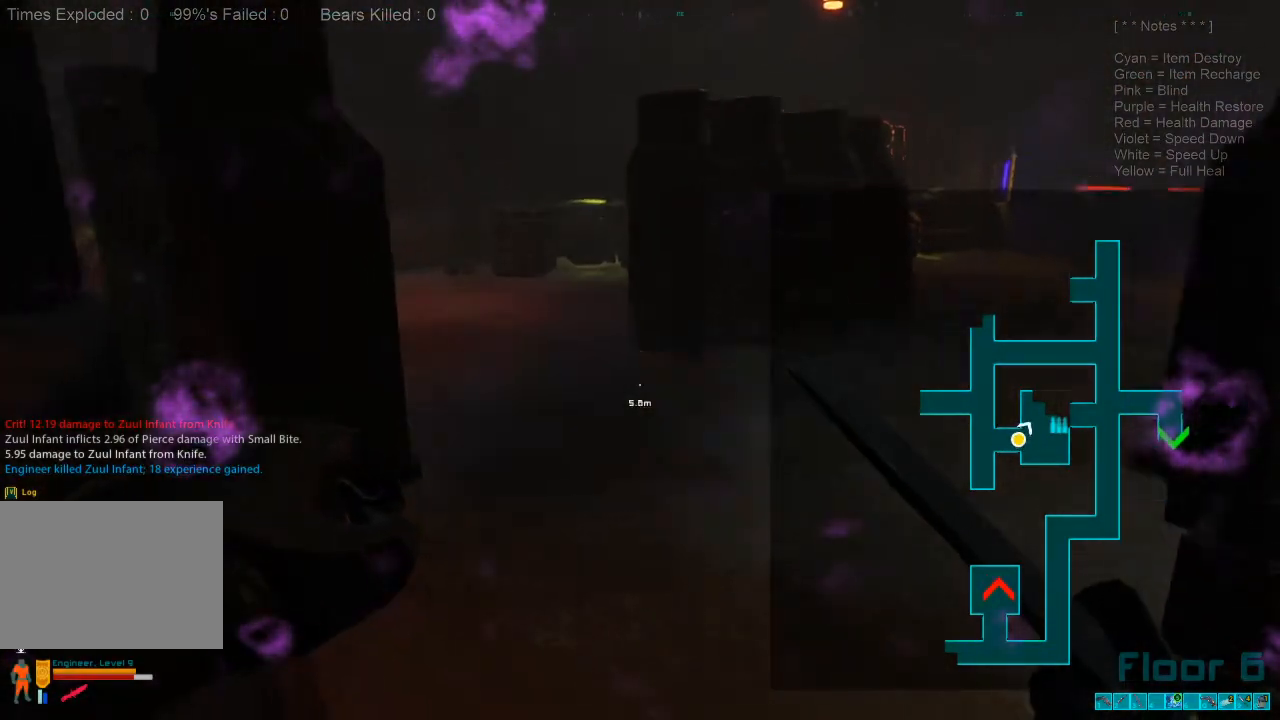
{"keys": ["w"], "mouse": [], "events": []}
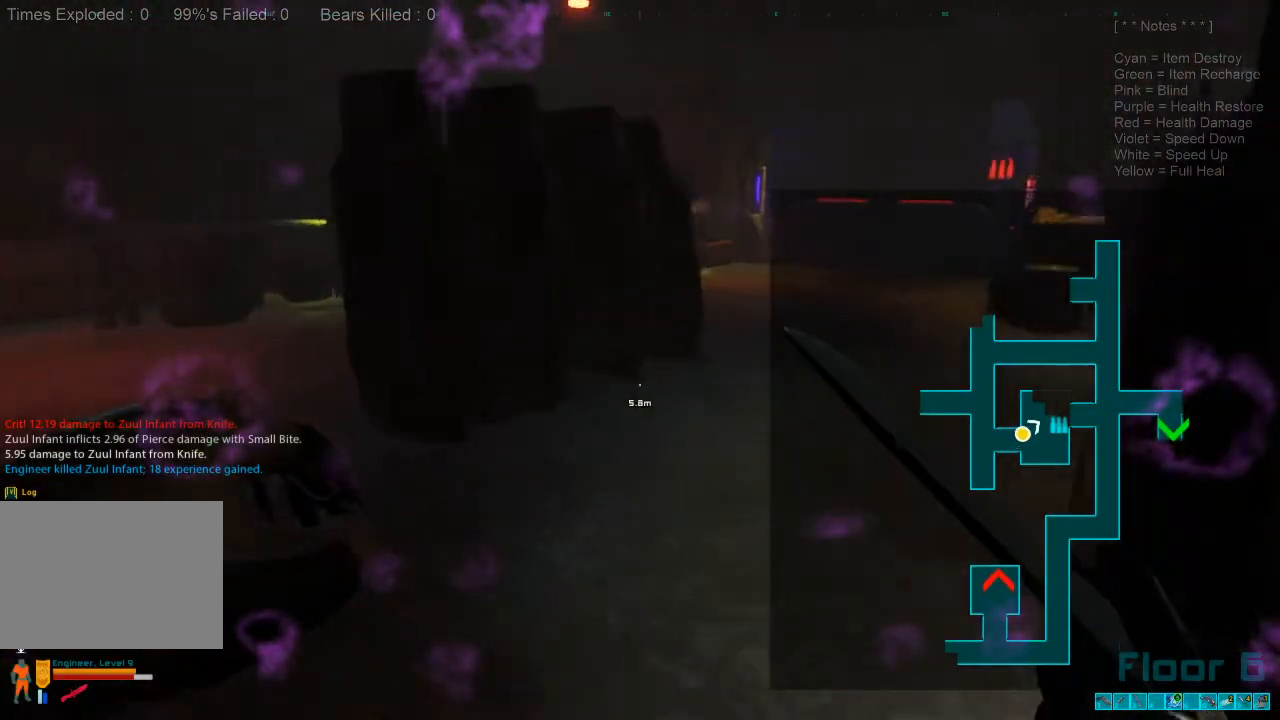
{"keys": ["caps_lock", "w"], "mouse": [], "events": [[367, "caps_lock", "down"]]}
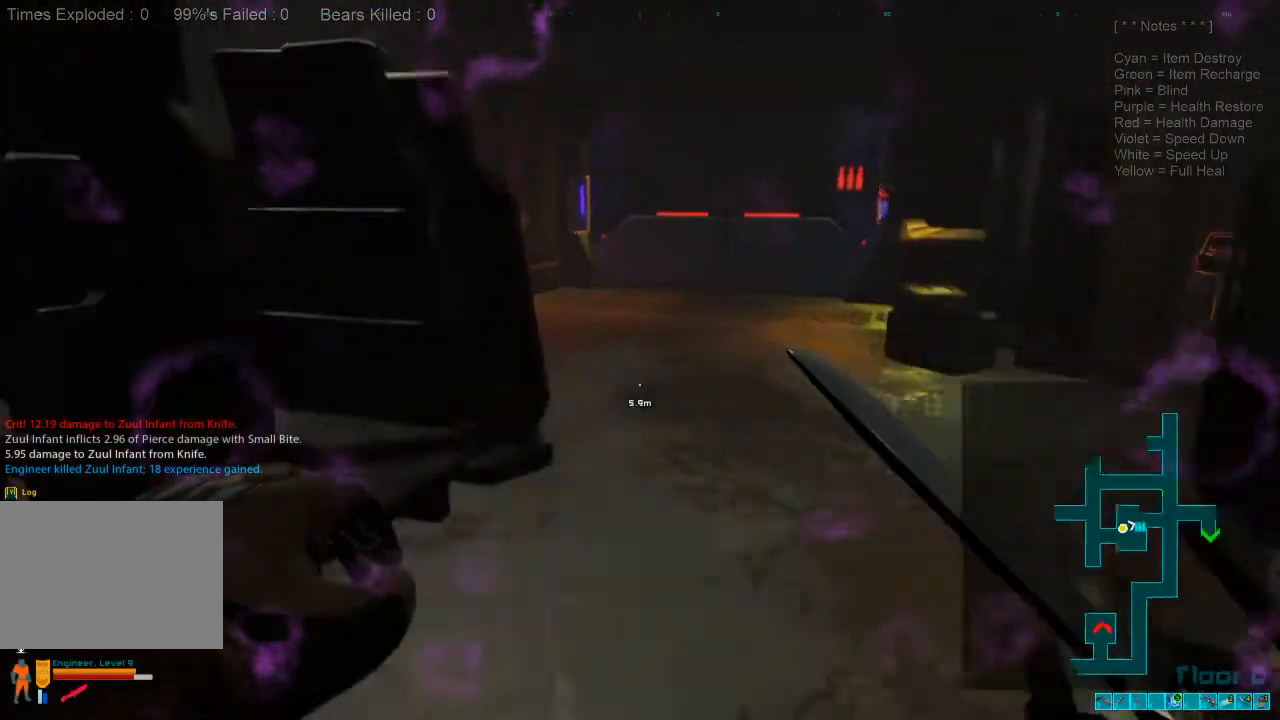
{"keys": ["w"], "mouse": [], "events": [[34, "caps_lock", "up"], [267, "caps_lock", "down"], [434, "caps_lock", "up"]]}
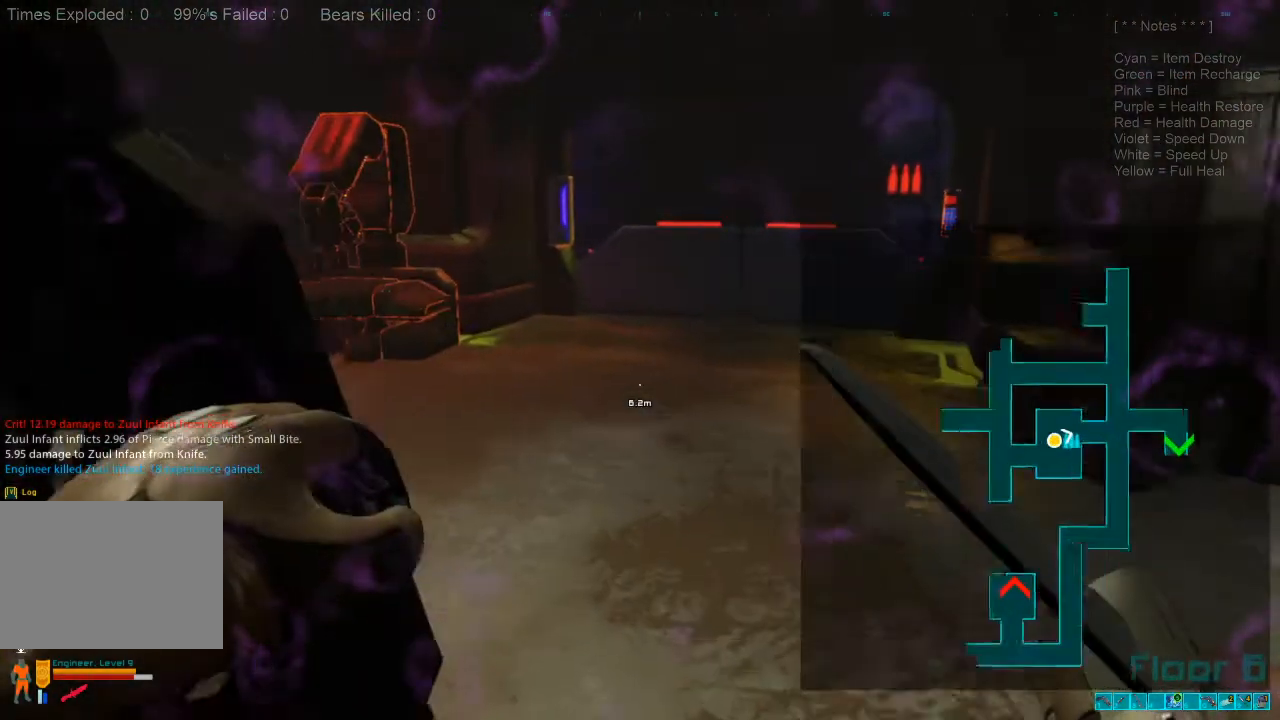
{"keys": ["w"], "mouse": [], "events": []}
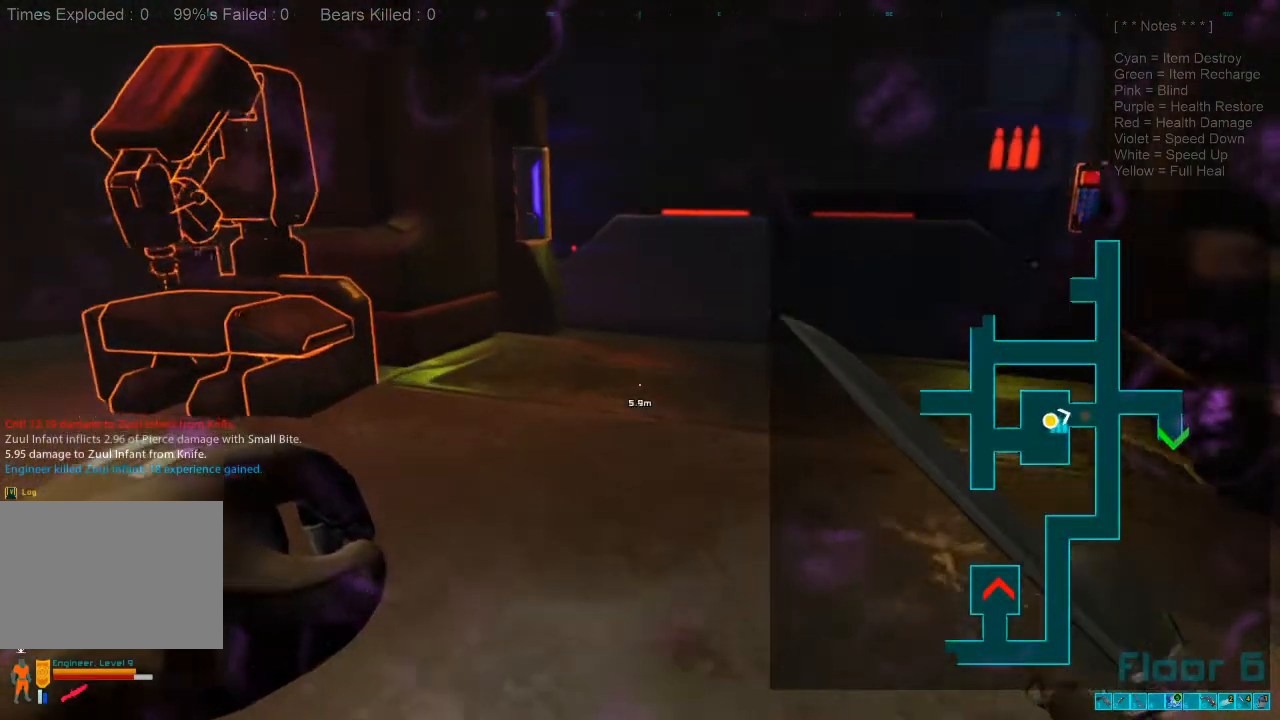
{"keys": ["w"], "mouse": [], "events": []}
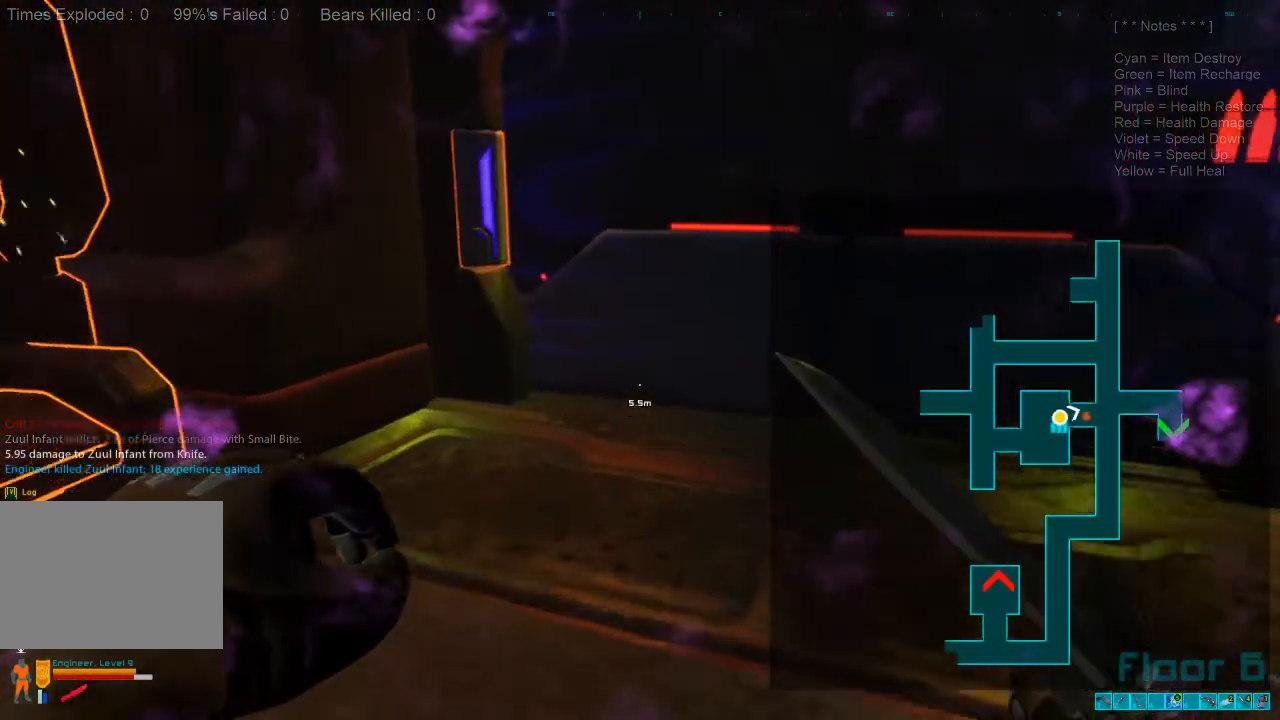
{"keys": [], "mouse": [], "events": [[300, "w", "up"]]}
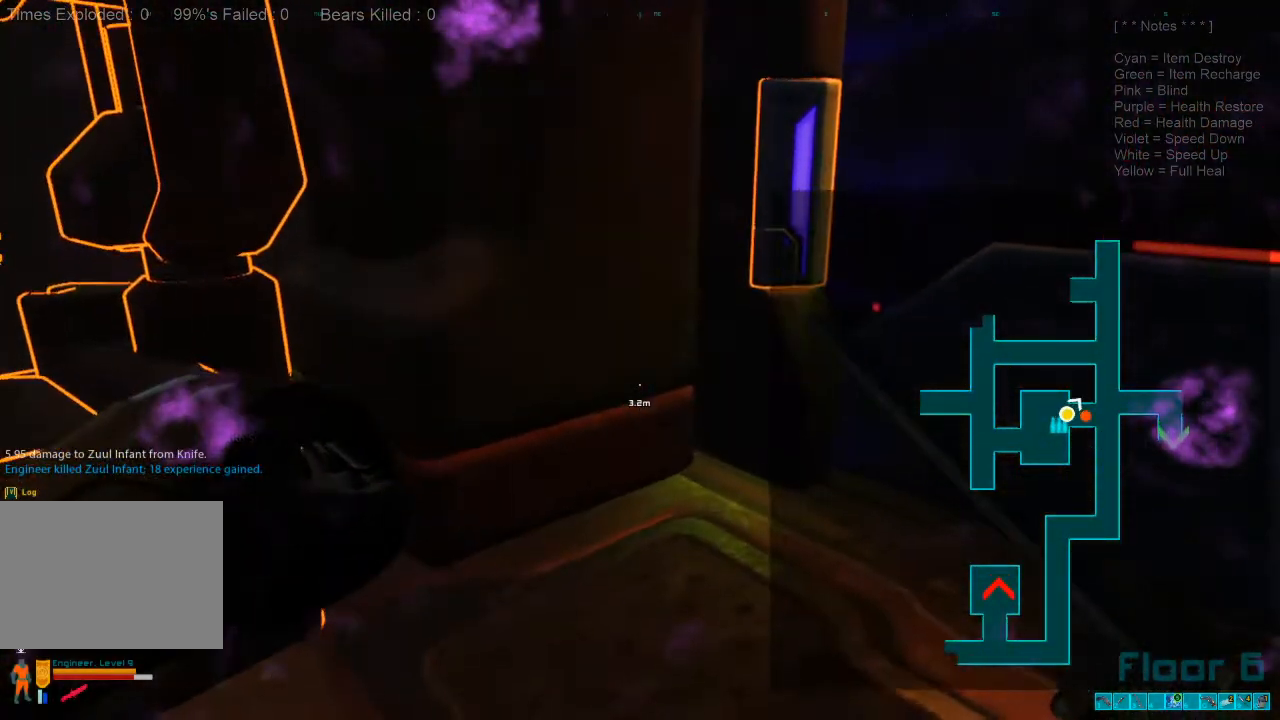
{"keys": ["w"], "mouse": [], "events": [[34, "caps_lock", "down"], [167, "caps_lock", "up"], [234, "w", "down"]]}
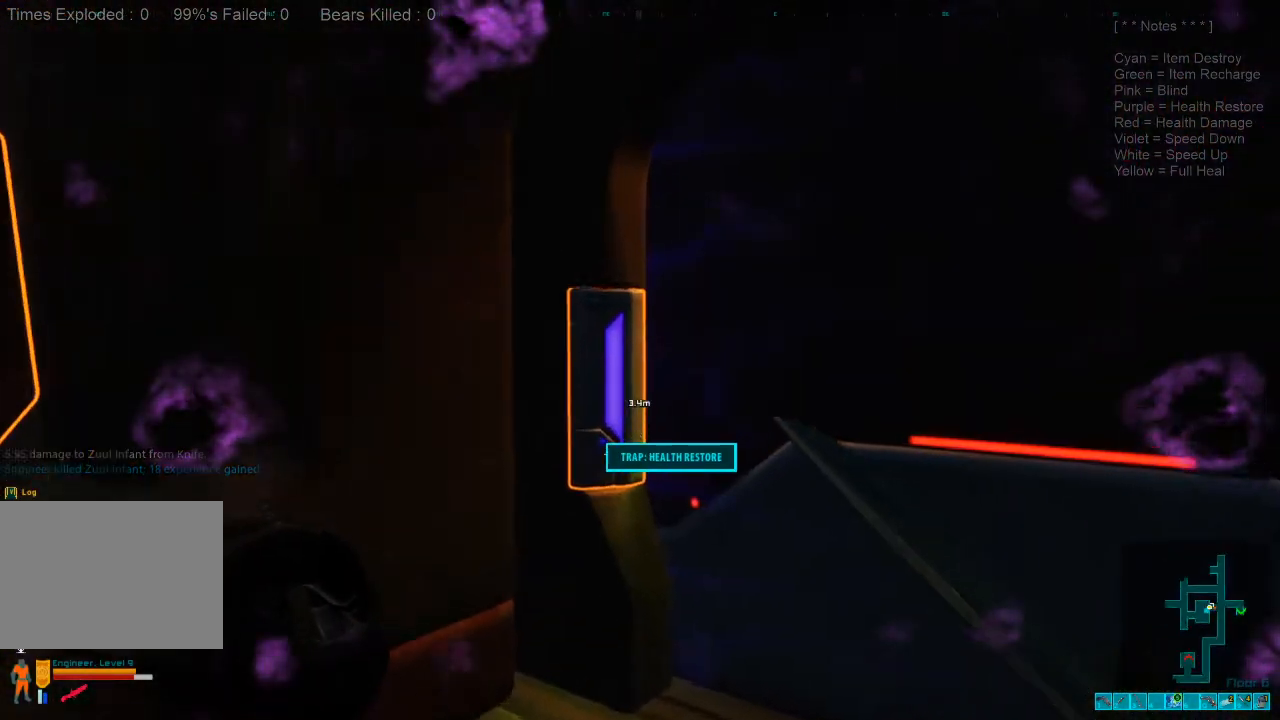
{"keys": [], "mouse": [], "events": [[200, "w", "up"]]}
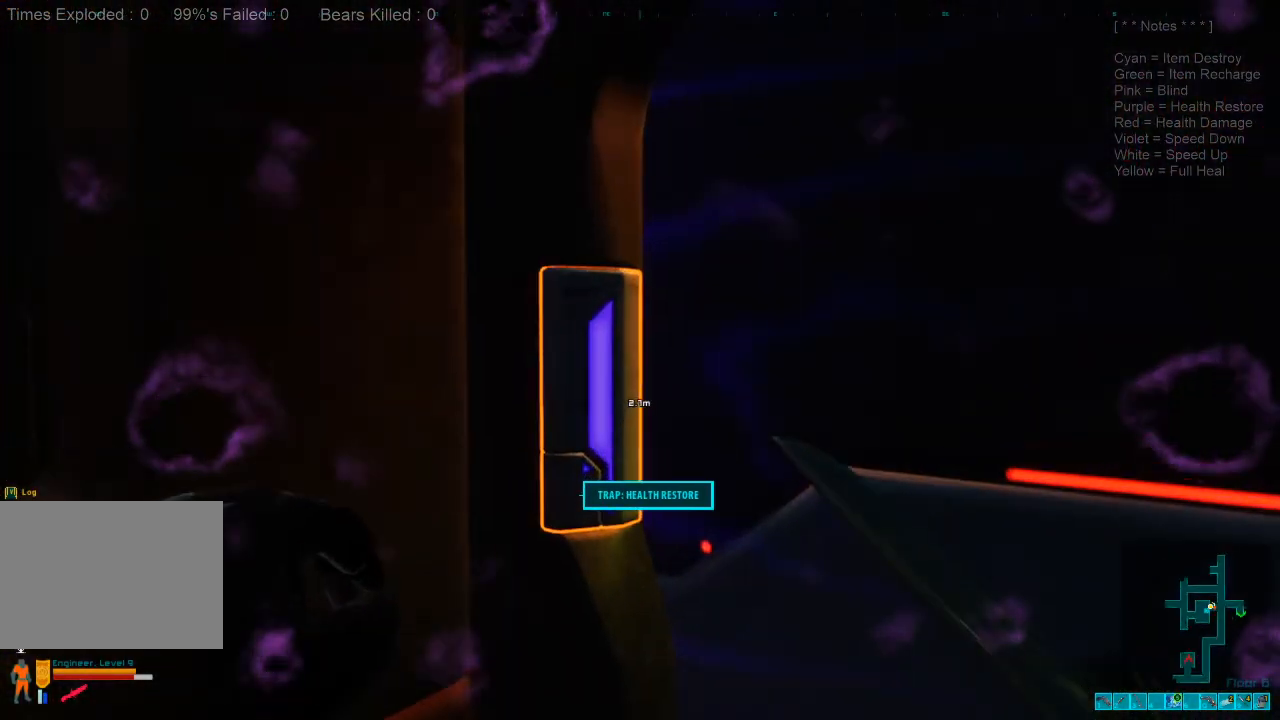
{"keys": ["w"], "mouse": [], "events": [[400, "w", "down"]]}
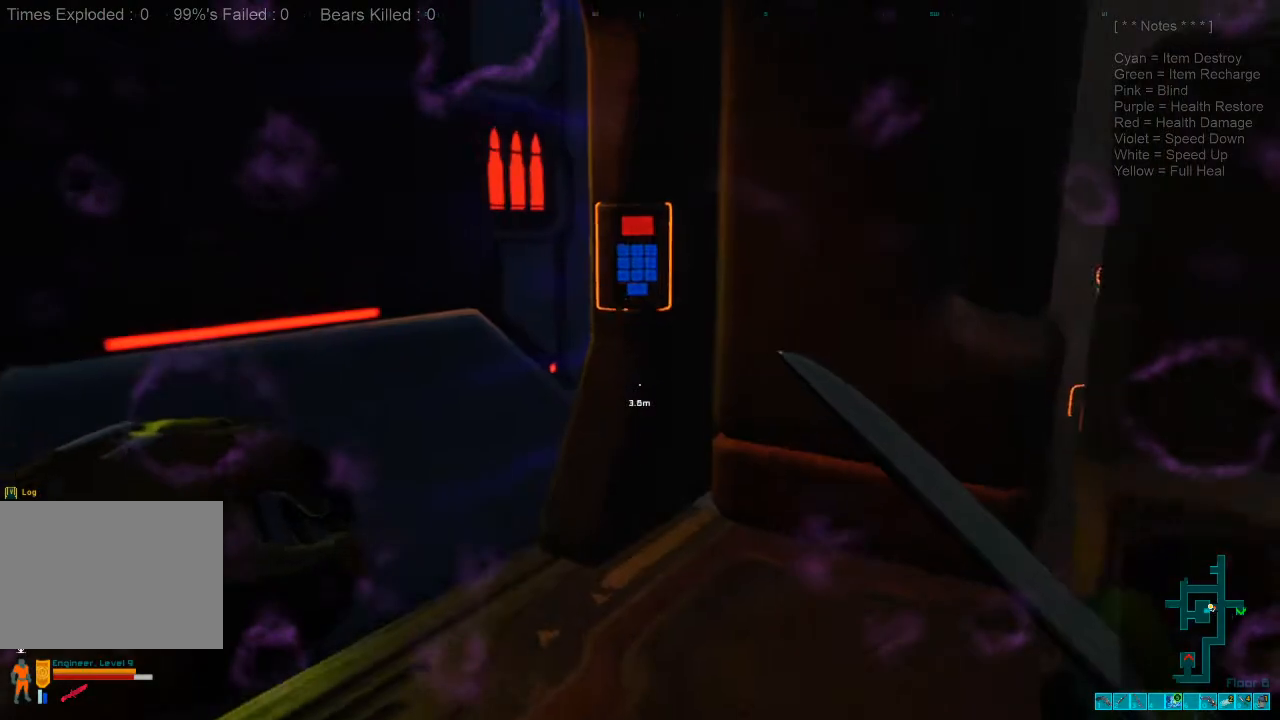
{"keys": ["space"], "mouse": [], "events": [[467, "space", "down"], [467, "w", "up"]]}
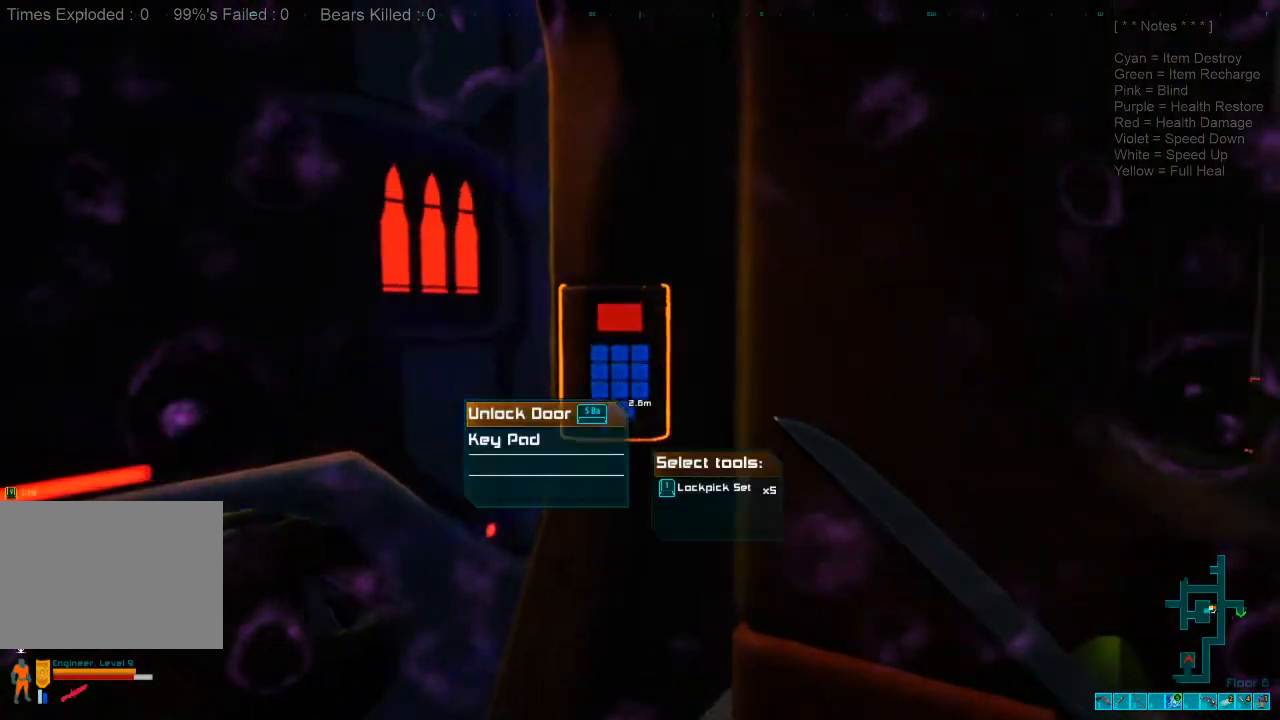
{"keys": ["space"], "mouse": [], "events": [[67, "space", "up"], [400, "space", "down"]]}
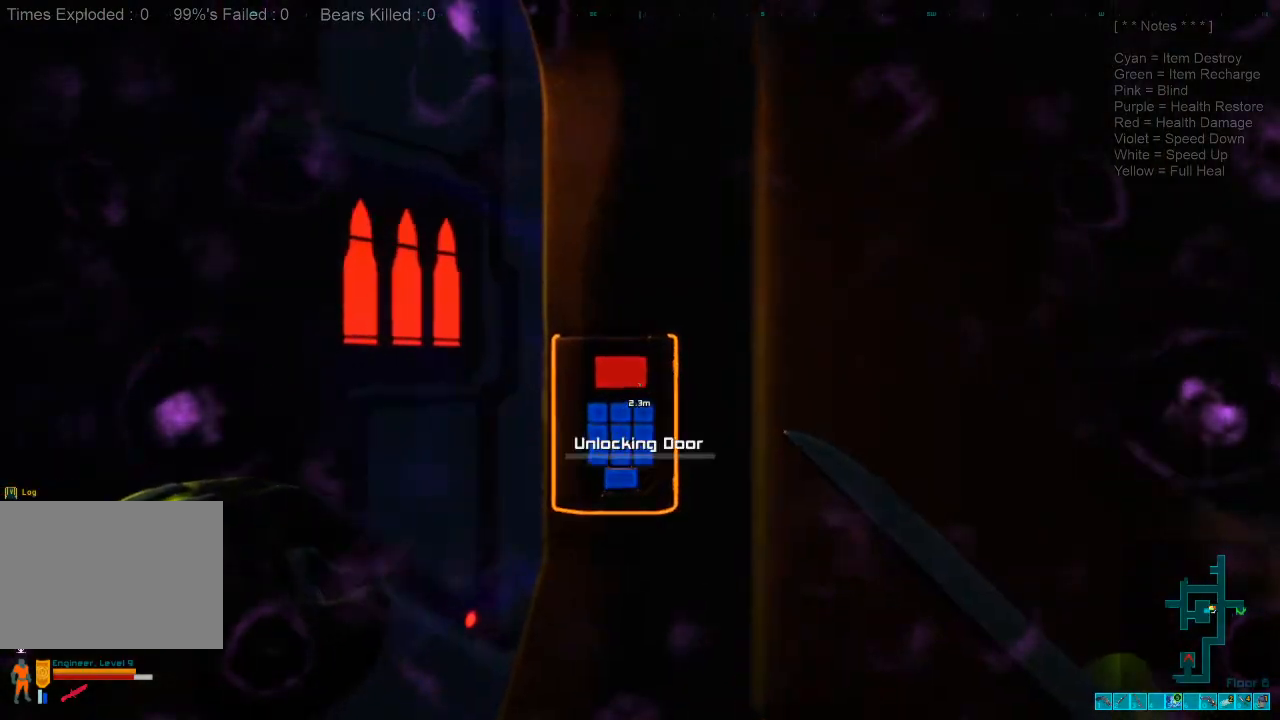
{"keys": [], "mouse": [], "events": [[34, "space", "up"]]}
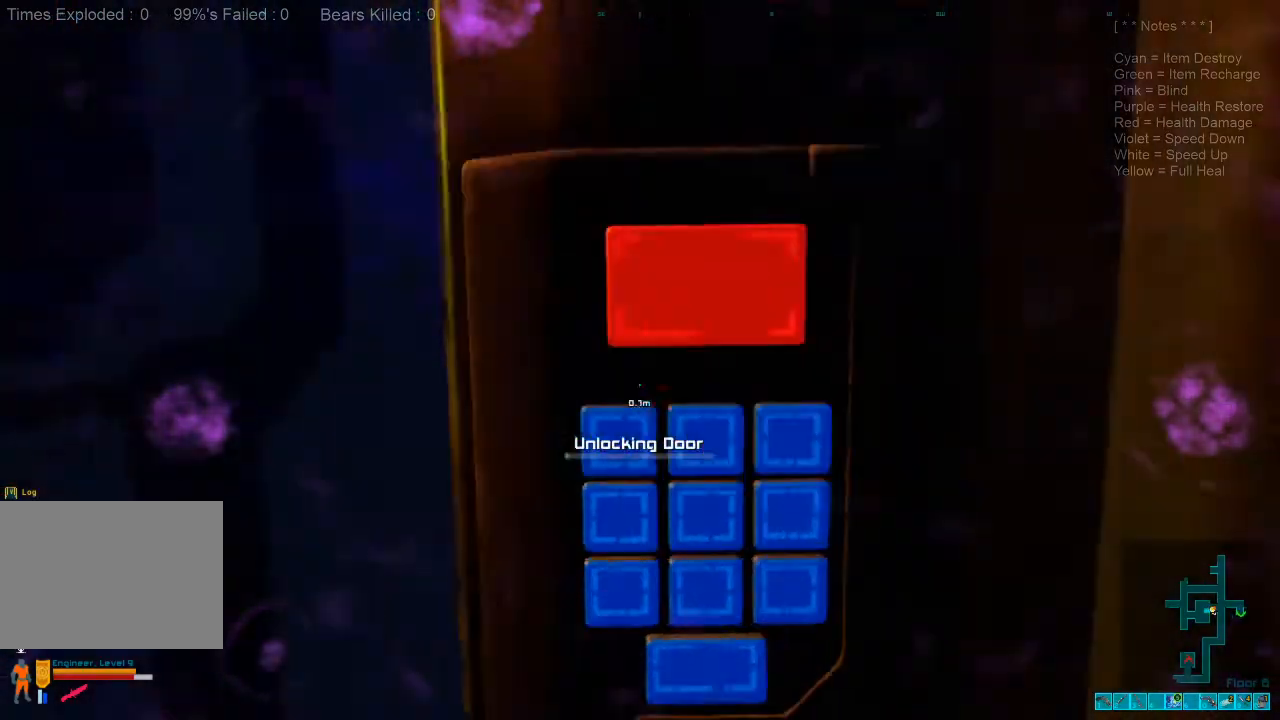
{"keys": [], "mouse": [], "events": []}
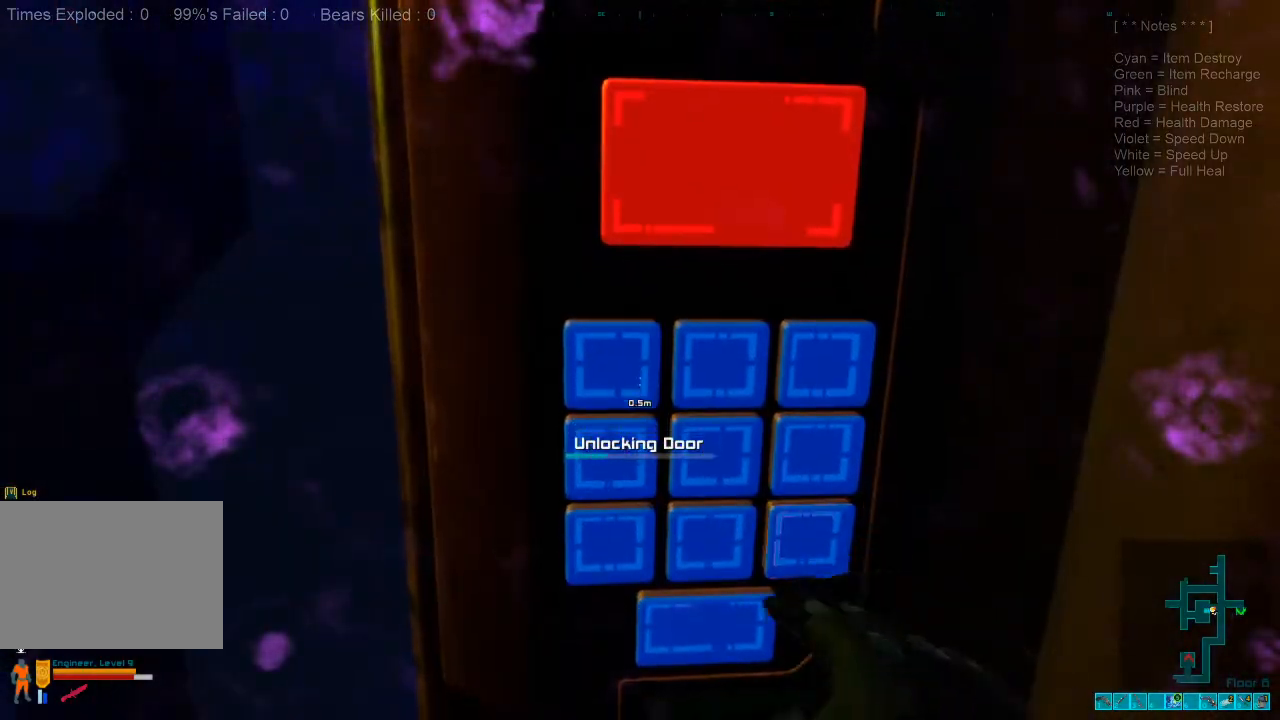
{"keys": [], "mouse": [], "events": []}
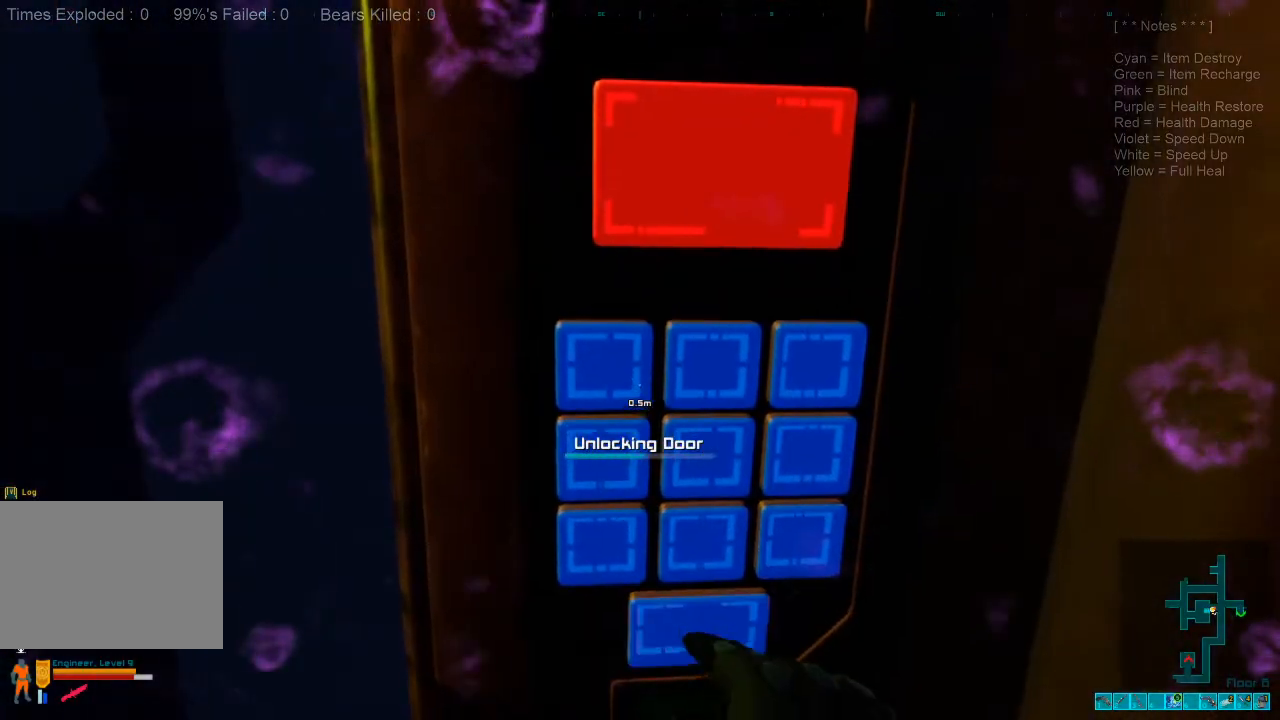
{"keys": [], "mouse": [], "events": []}
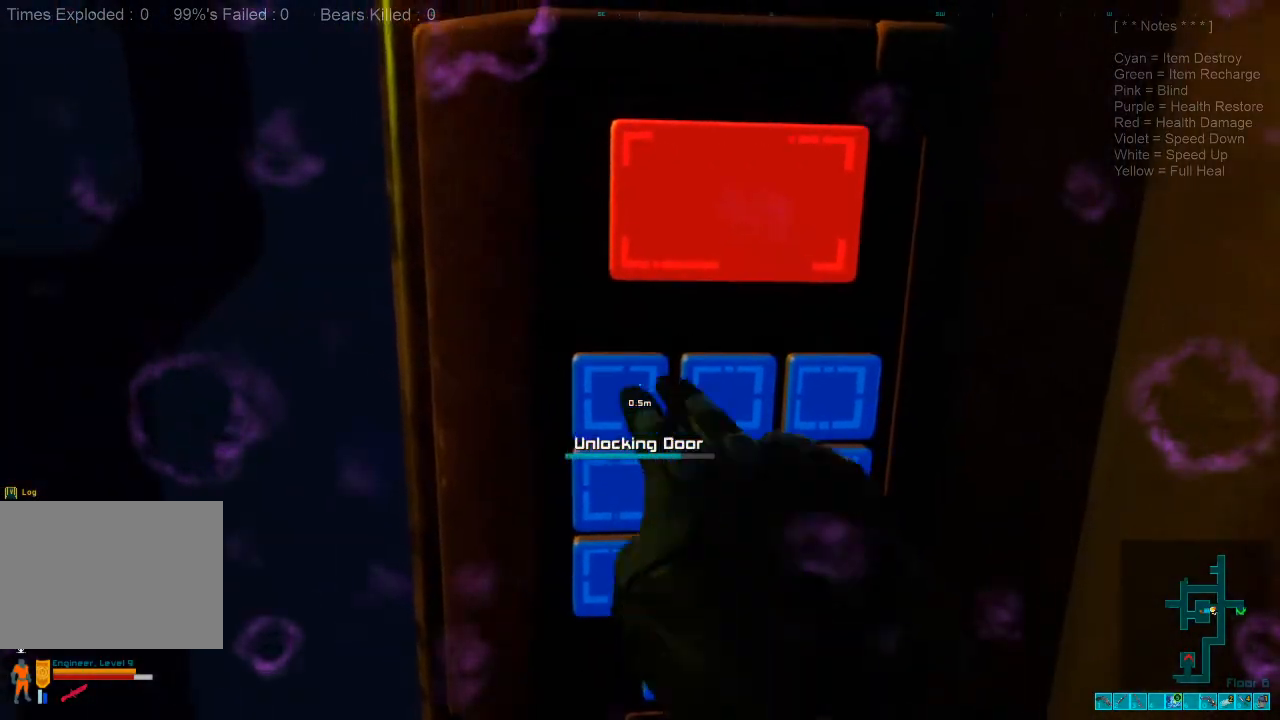
{"keys": [], "mouse": [], "events": []}
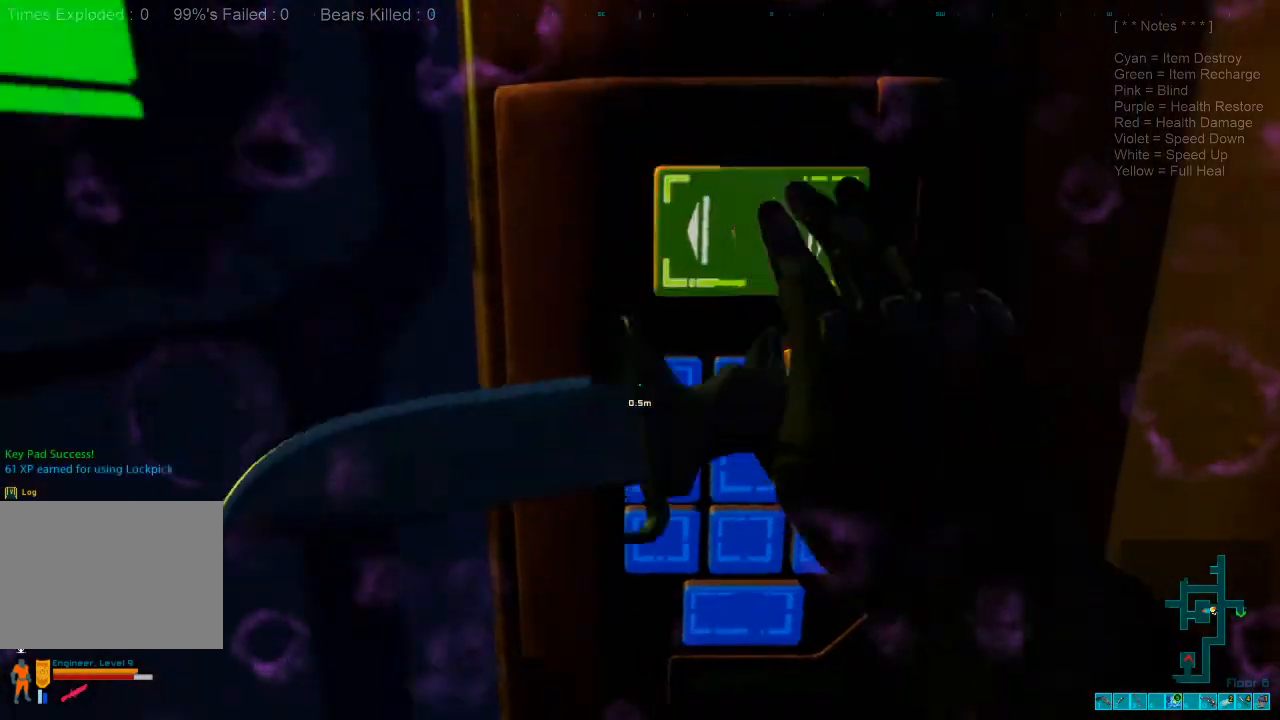
{"keys": [], "mouse": [], "events": [[200, "x", "down"], [267, "s", "down"], [267, "x", "up"], [334, "s", "up"], [400, "s", "down"], [500, "s", "up"]]}
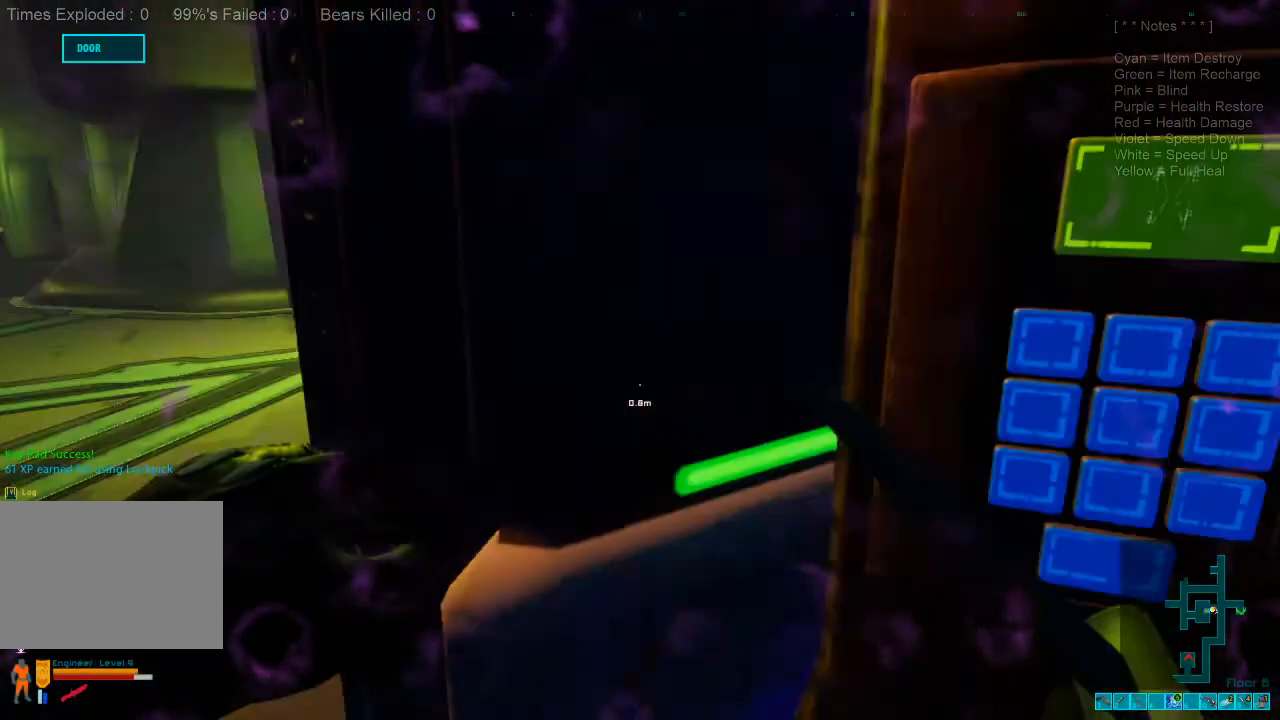
{"keys": ["w"], "mouse": ["left"], "events": [[34, "a", "down"], [100, "mouse_left", "down"], [200, "mouse_left", "up"], [200, "w", "down"], [267, "a", "up"], [300, "mouse_left", "down"], [400, "mouse_left", "up"], [500, "mouse_left", "down"]]}
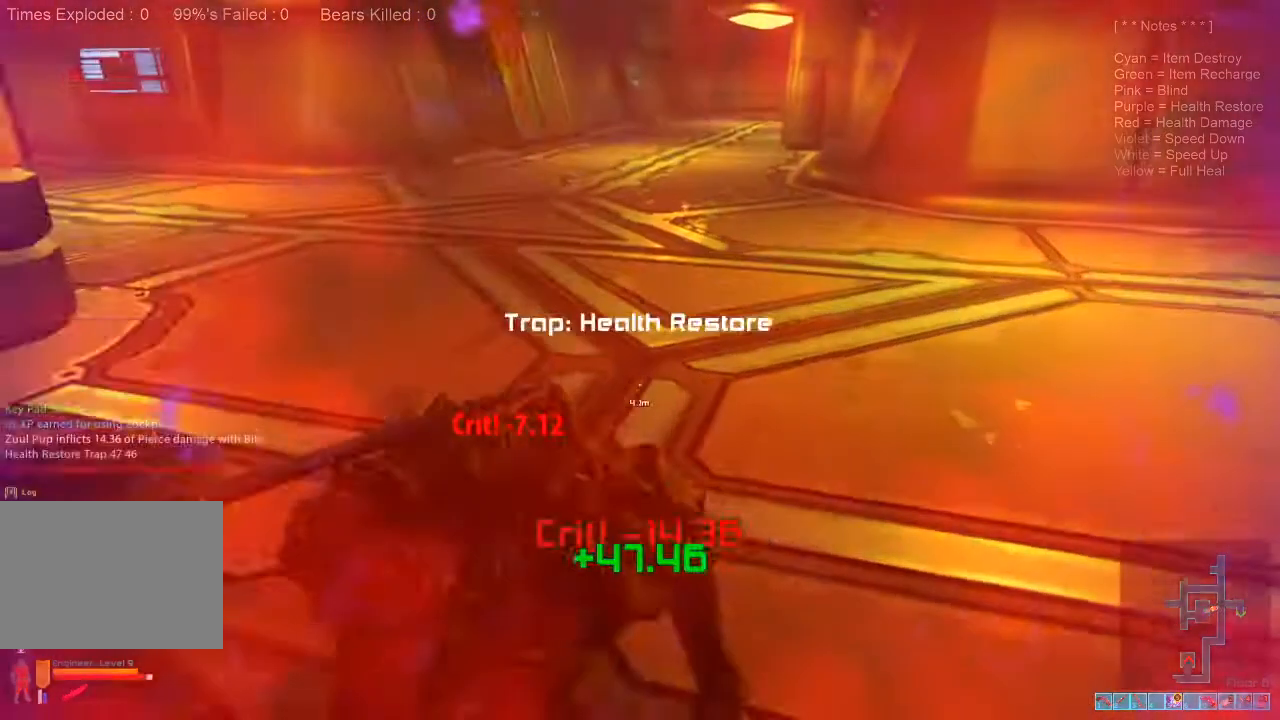
{"keys": ["a", "w"], "mouse": ["left"], "events": [[100, "mouse_left", "up"], [200, "mouse_left", "down"], [234, "a", "down"], [300, "mouse_left", "up"], [400, "mouse_left", "down"]]}
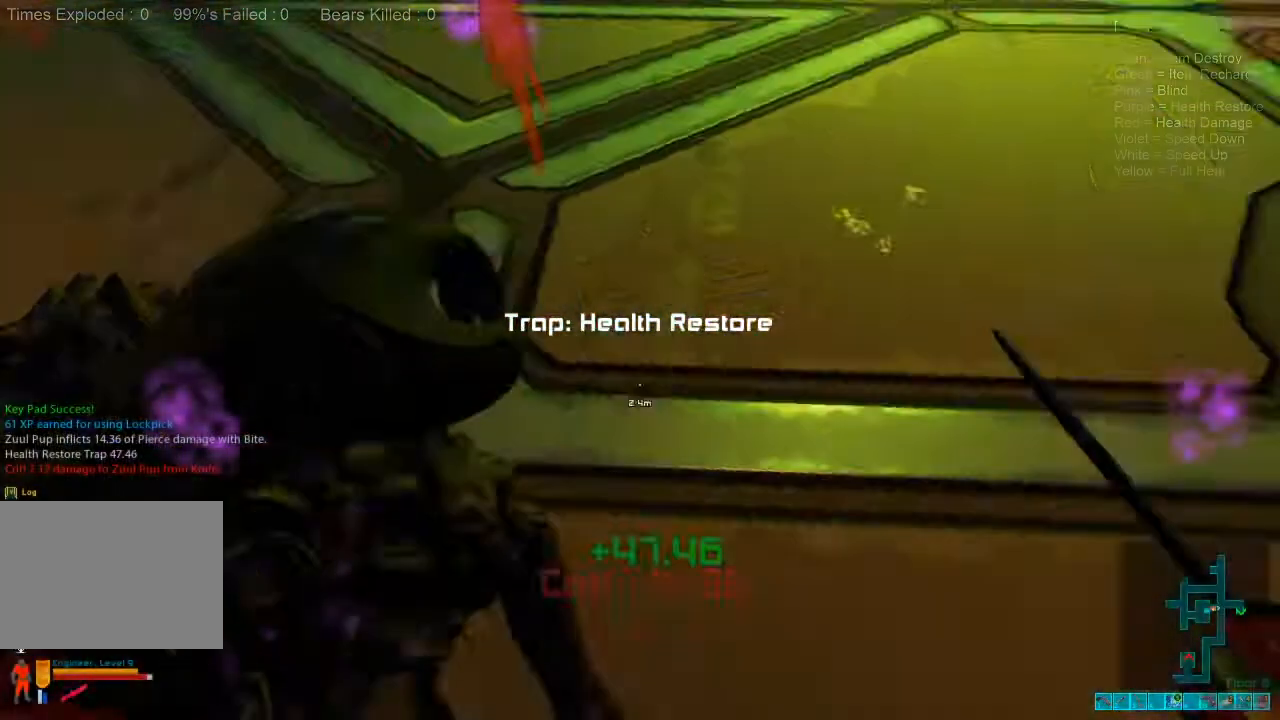
{"keys": ["d"], "mouse": [], "events": [[34, "mouse_left", "up"], [34, "w", "up"], [100, "mouse_left", "down"], [234, "d", "down"], [267, "a", "up"], [267, "mouse_left", "up"], [334, "mouse_left", "down"], [434, "mouse_left", "up"]]}
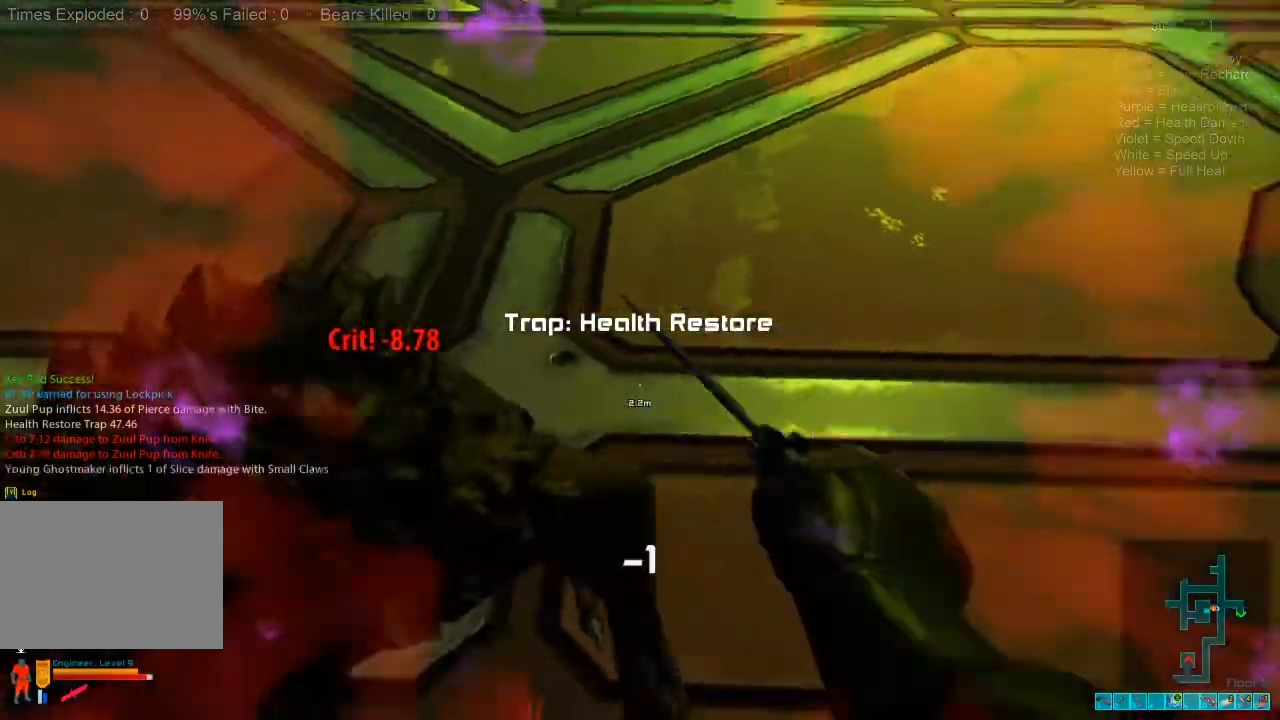
{"keys": ["d", "s"], "mouse": ["left"], "events": [[34, "mouse_left", "down"], [167, "mouse_left", "up"], [234, "mouse_left", "down"], [267, "s", "down"], [334, "mouse_left", "up"], [434, "mouse_left", "down"]]}
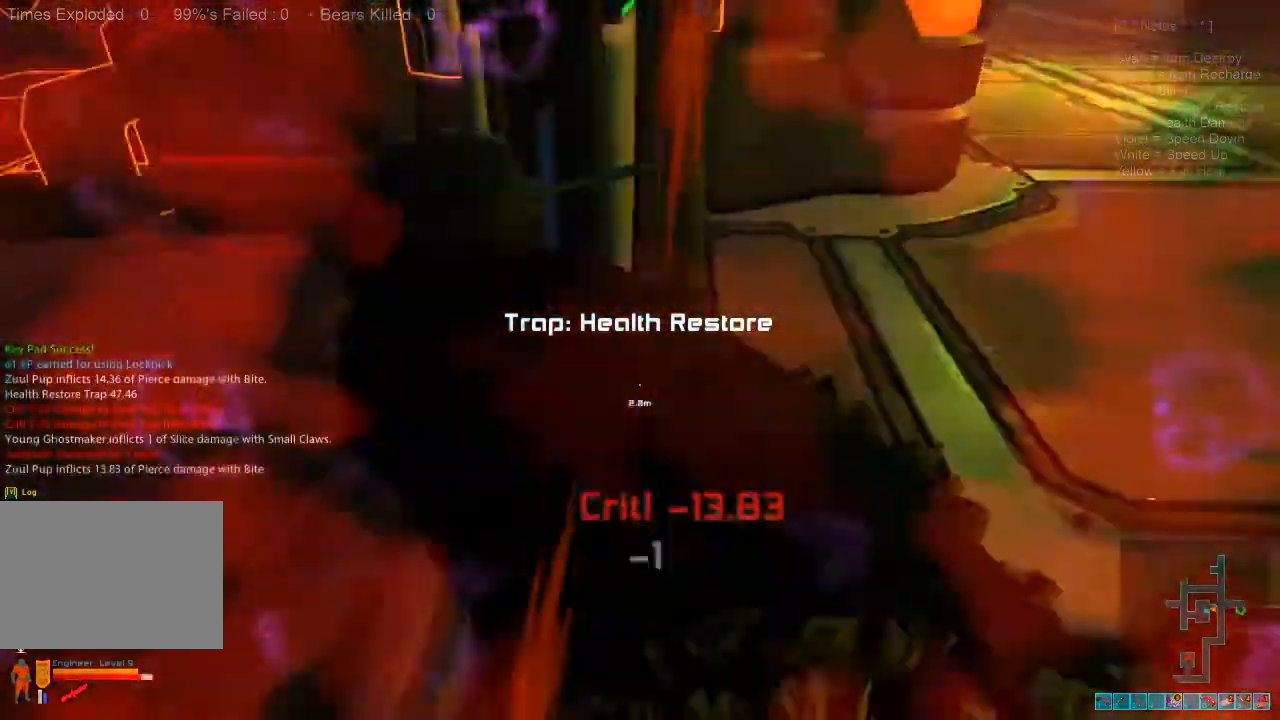
{"keys": ["s"], "mouse": ["left"], "events": [[34, "mouse_left", "up"], [134, "mouse_left", "down"], [234, "mouse_left", "up"], [300, "d", "up"], [300, "mouse_left", "down"], [434, "mouse_left", "up"], [500, "mouse_left", "down"]]}